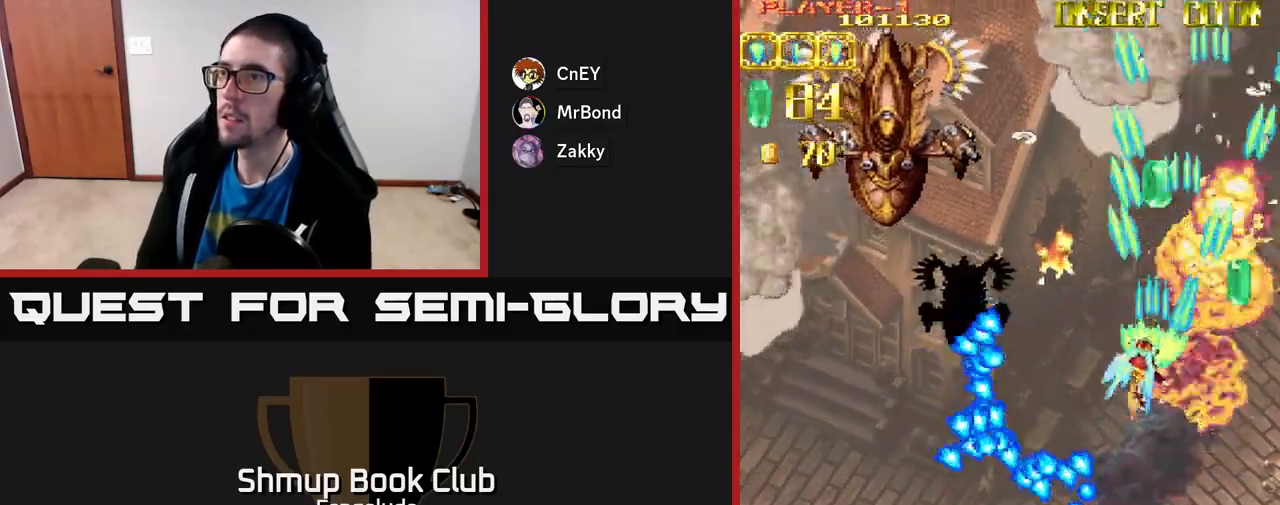
Gameplay with a controller (Xbox layout); each line is a JSON object with the inputs held at the frame after it. "events" lists button and stick changes between this image and that frame as [ms after this image, input, new state], when the widget could be followed in between. Not read: right_stick.
{"buttons": ["A", "DPAD_LEFT"], "left_stick": "center", "events": [[100, "A", "down"], [100, "DPAD_UP", "up"], [133, "A", "up"], [217, "A", "down"], [367, "A", "up"], [417, "A", "down"]]}
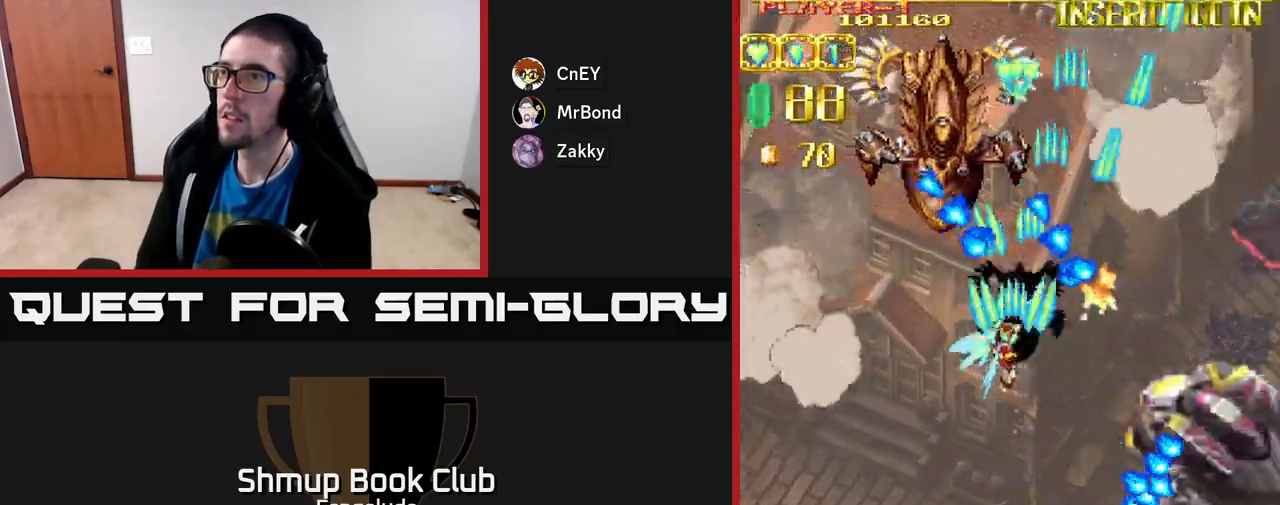
{"buttons": ["A"], "left_stick": "center", "events": [[33, "A", "up"], [67, "A", "down"], [83, "DPAD_LEFT", "up"], [100, "X", "down"], [167, "DPAD_DOWN", "down"], [183, "DPAD_LEFT", "down"], [217, "DPAD_DOWN", "up"], [283, "DPAD_LEFT", "up"], [283, "X", "up"], [300, "DPAD_LEFT", "down"], [333, "DPAD_UP", "down"], [350, "DPAD_LEFT", "up"], [400, "DPAD_UP", "up"]]}
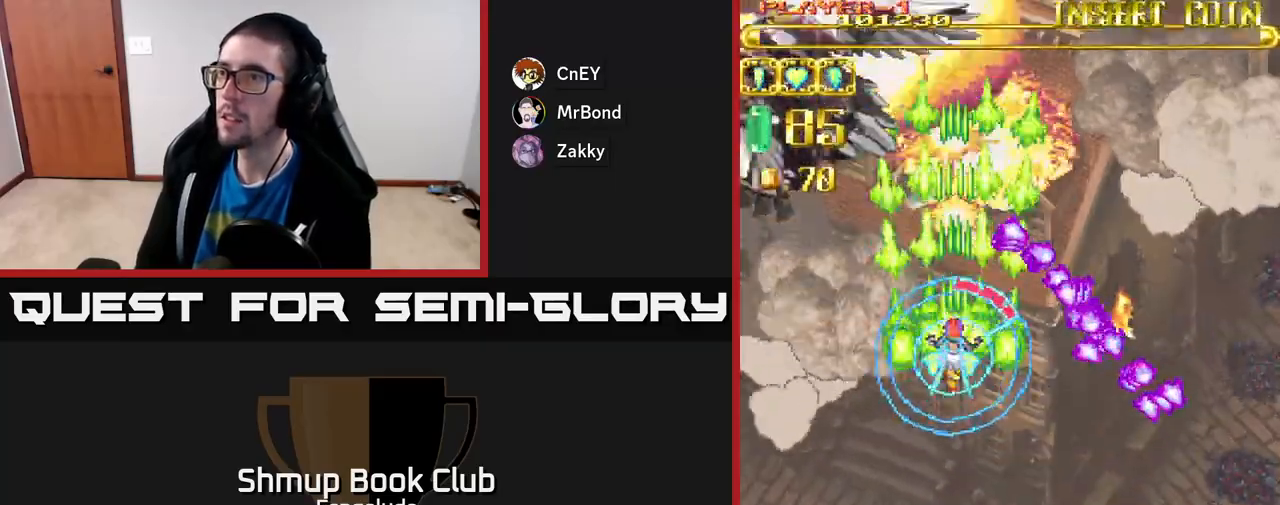
{"buttons": ["A", "DPAD_UP"], "left_stick": "center", "events": [[133, "DPAD_UP", "down"], [233, "DPAD_UP", "up"], [350, "X", "down"], [433, "X", "up"], [450, "DPAD_UP", "down"]]}
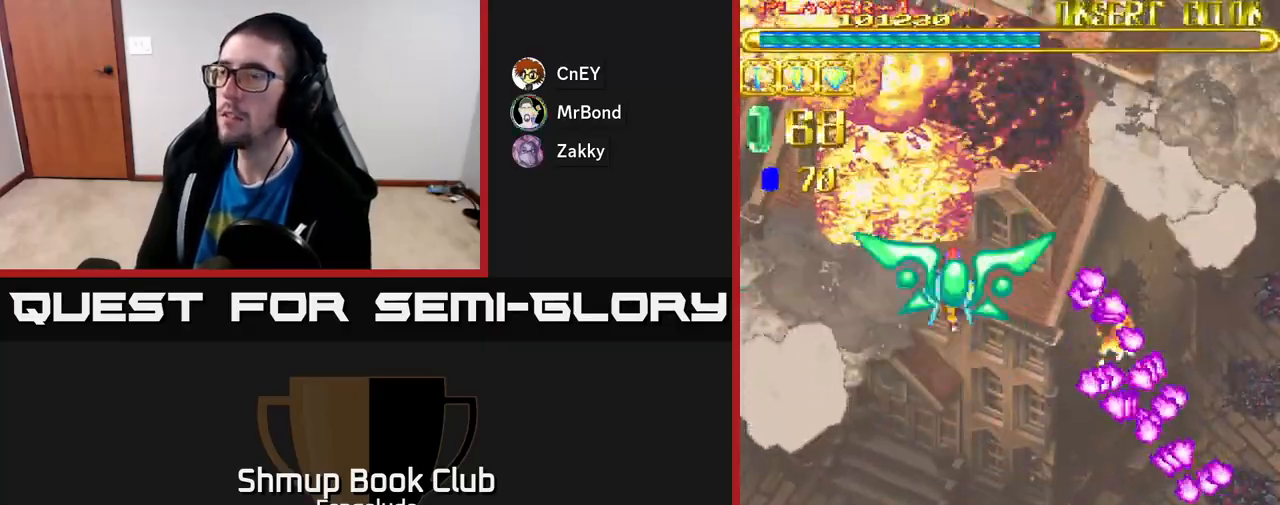
{"buttons": ["A", "DPAD_DOWN", "DPAD_RIGHT"], "left_stick": "center", "events": [[117, "DPAD_RIGHT", "down"], [200, "A", "up"], [200, "DPAD_UP", "up"], [217, "A", "down"], [267, "DPAD_RIGHT", "up"], [400, "A", "up"], [417, "A", "down"], [483, "DPAD_DOWN", "down"], [483, "DPAD_RIGHT", "down"]]}
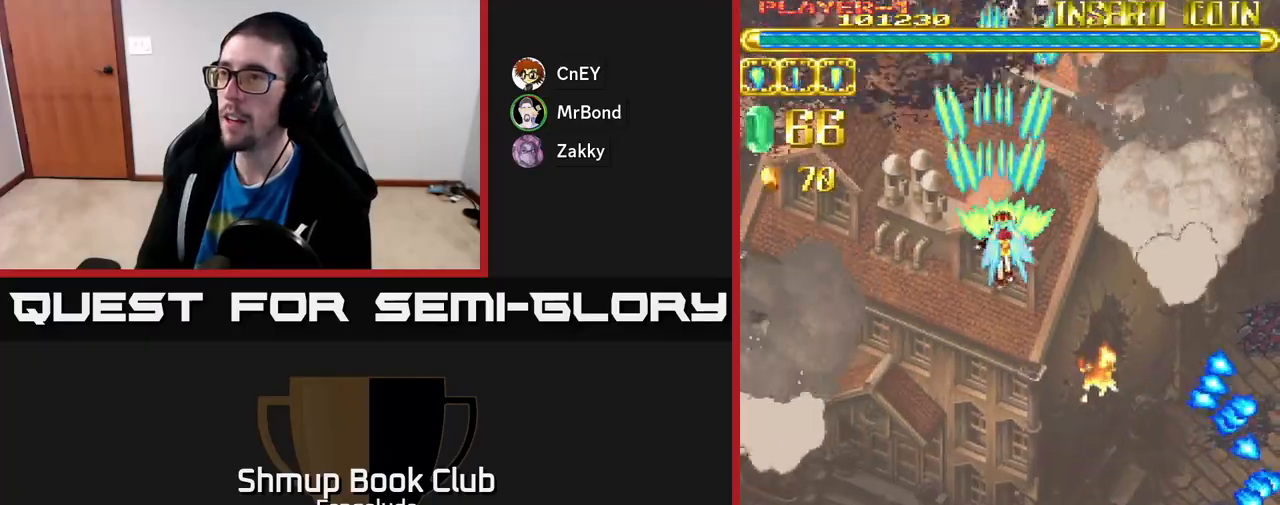
{"buttons": ["A", "DPAD_DOWN", "DPAD_LEFT"], "left_stick": "center", "events": [[150, "A", "up"], [200, "A", "down"], [283, "DPAD_RIGHT", "up"], [417, "DPAD_LEFT", "down"]]}
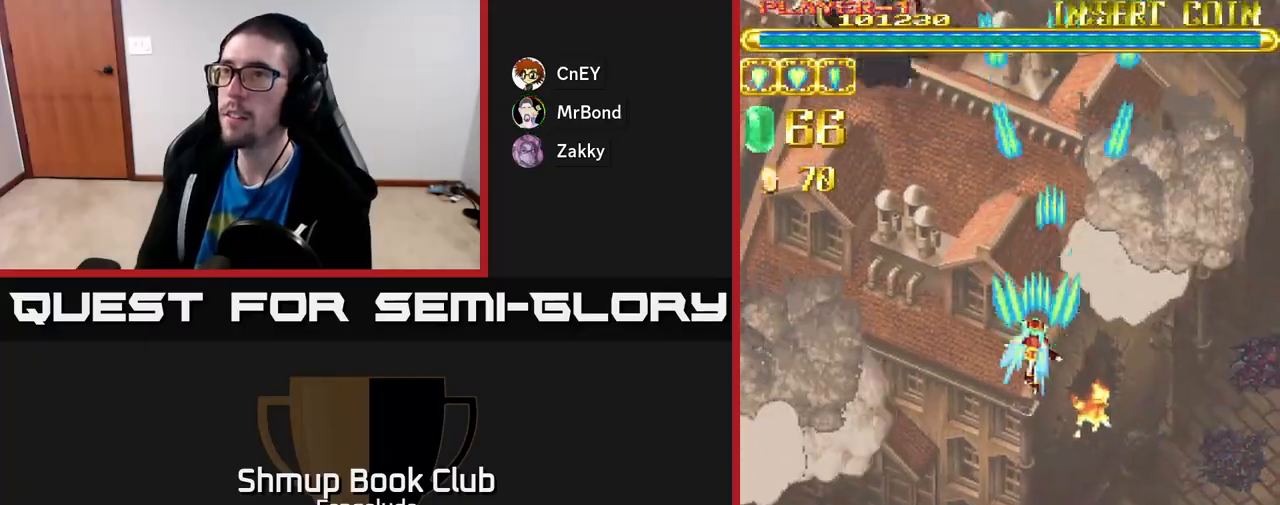
{"buttons": ["A", "DPAD_UP", "DPAD_RIGHT"], "left_stick": "center", "events": [[17, "DPAD_DOWN", "up"], [233, "DPAD_DOWN", "down"], [283, "DPAD_LEFT", "up"], [383, "DPAD_RIGHT", "down"], [400, "DPAD_DOWN", "up"], [433, "DPAD_UP", "down"]]}
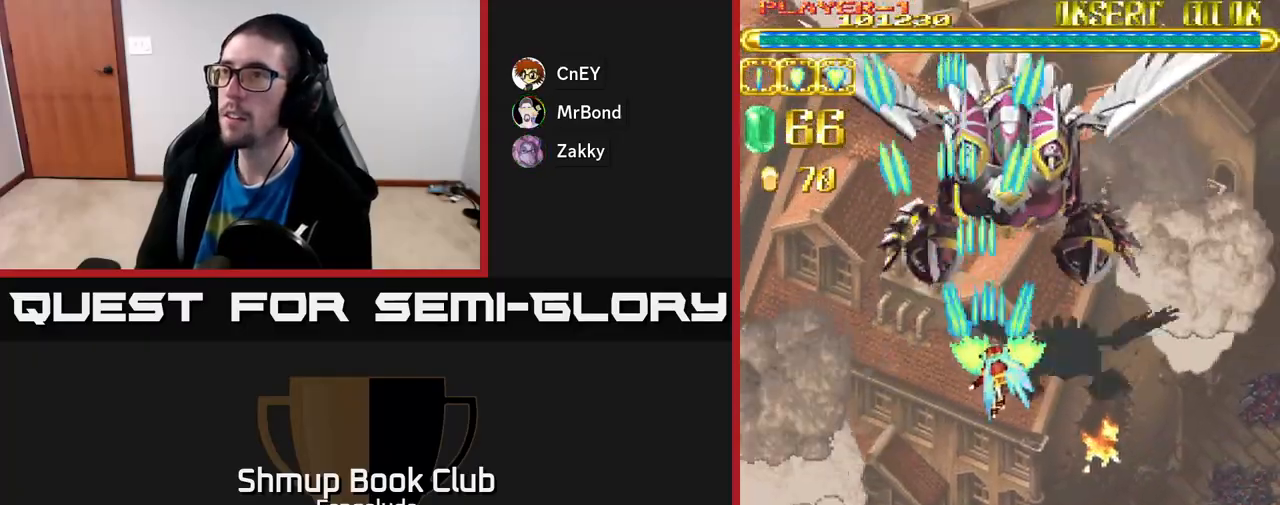
{"buttons": ["A", "DPAD_RIGHT"], "left_stick": "center", "events": [[133, "DPAD_UP", "up"], [150, "DPAD_RIGHT", "up"], [217, "DPAD_DOWN", "down"], [267, "DPAD_RIGHT", "down"], [400, "DPAD_DOWN", "up"]]}
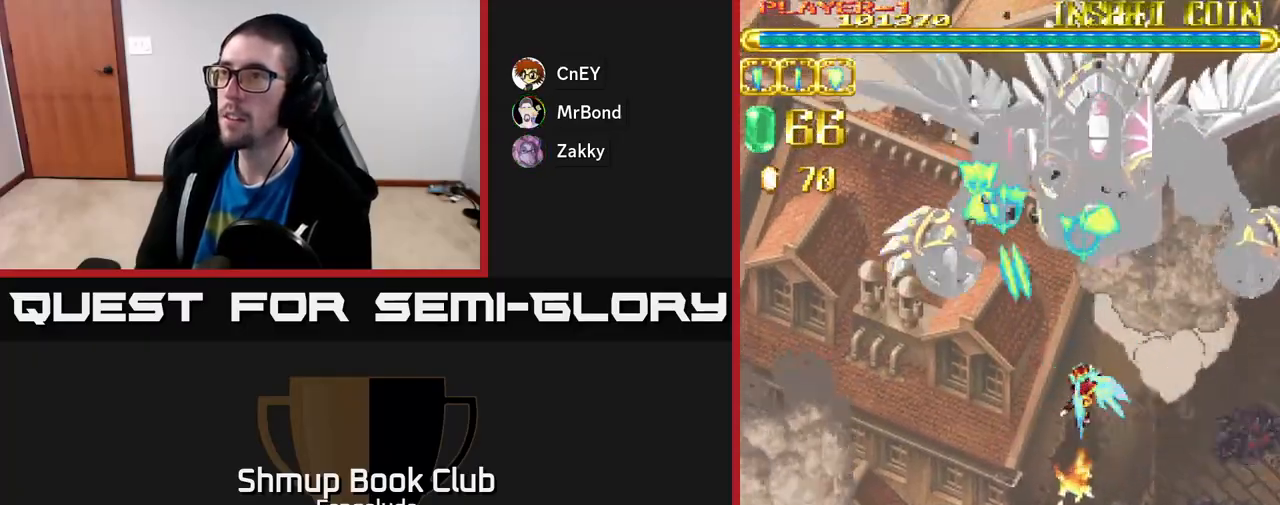
{"buttons": ["A", "DPAD_UP", "DPAD_LEFT"], "left_stick": "center", "events": [[50, "DPAD_RIGHT", "up"], [50, "DPAD_UP", "down"], [183, "DPAD_UP", "up"], [400, "DPAD_LEFT", "down"], [433, "DPAD_UP", "down"]]}
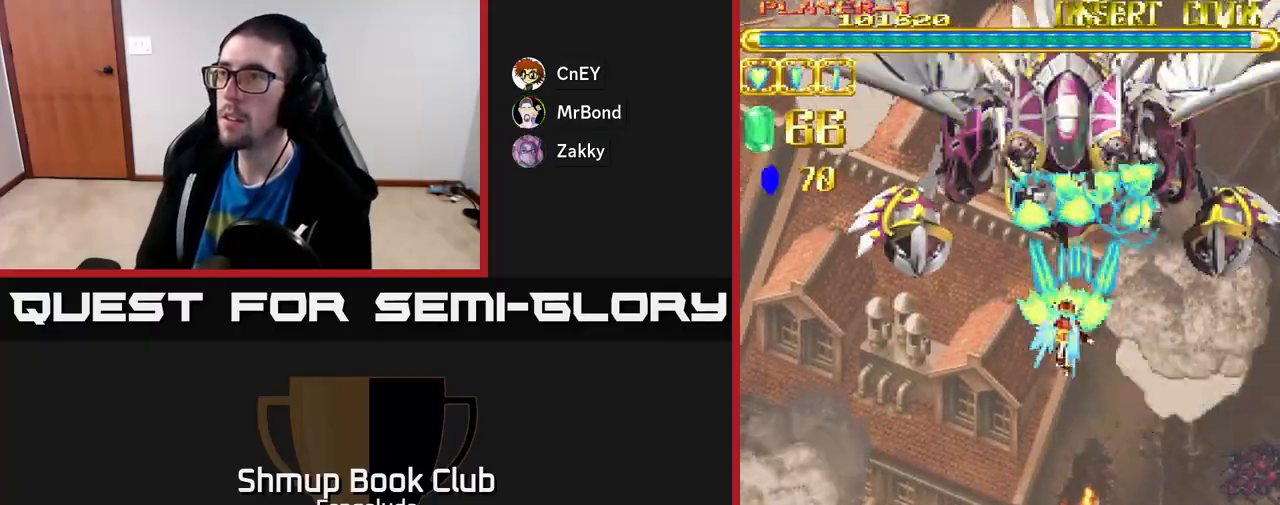
{"buttons": ["A"], "left_stick": "center", "events": [[50, "DPAD_LEFT", "up"], [83, "DPAD_UP", "up"]]}
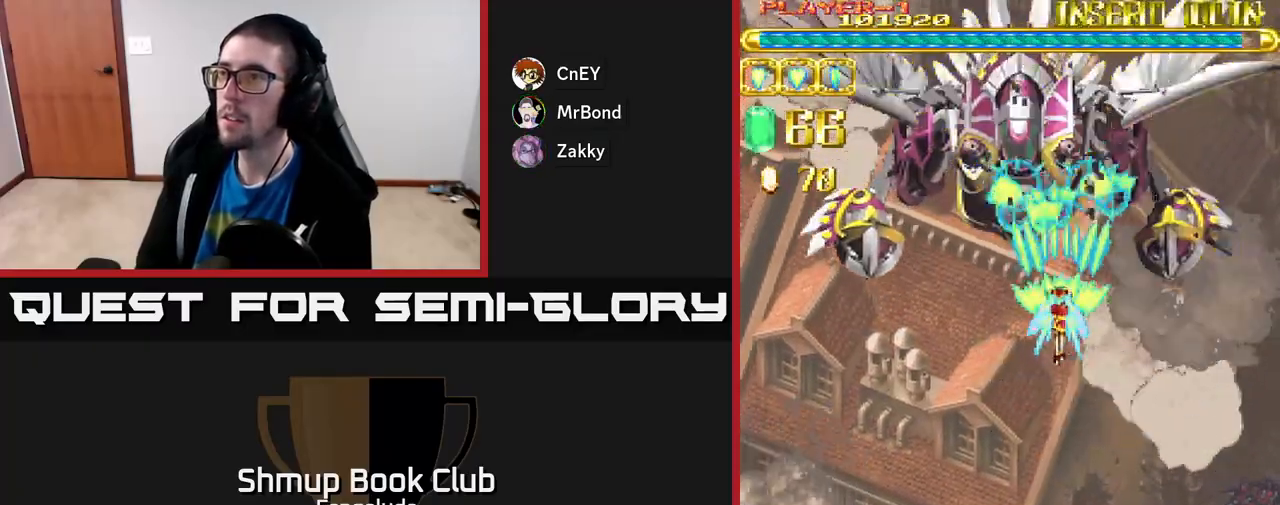
{"buttons": ["A"], "left_stick": "center", "events": [[83, "DPAD_LEFT", "down"], [183, "DPAD_LEFT", "up"], [383, "DPAD_LEFT", "down"], [500, "DPAD_LEFT", "up"]]}
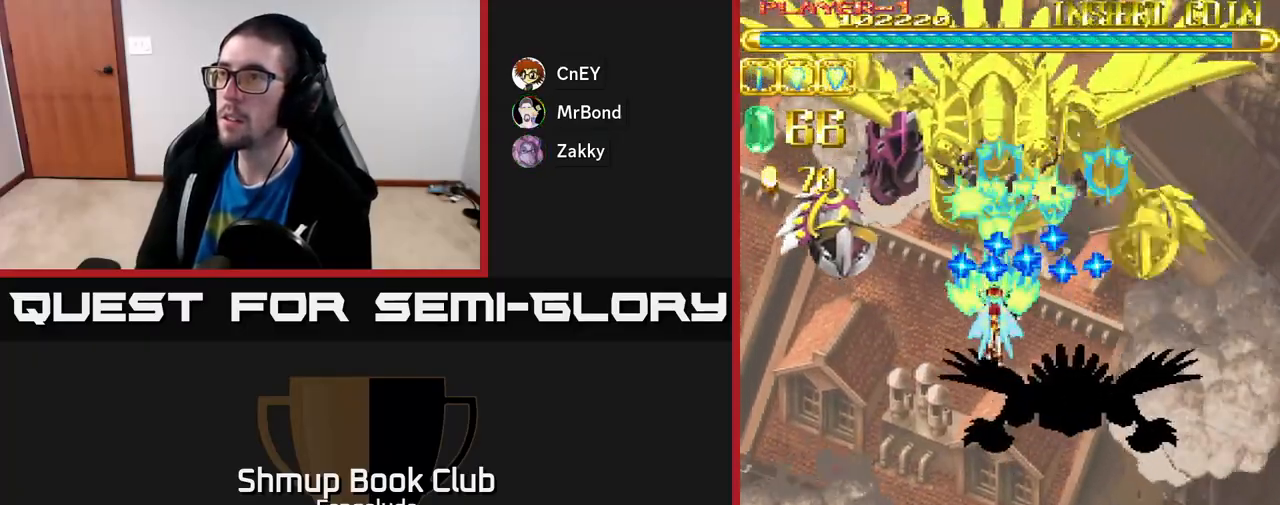
{"buttons": ["A", "DPAD_DOWN"], "left_stick": "center", "events": [[100, "DPAD_DOWN", "down"]]}
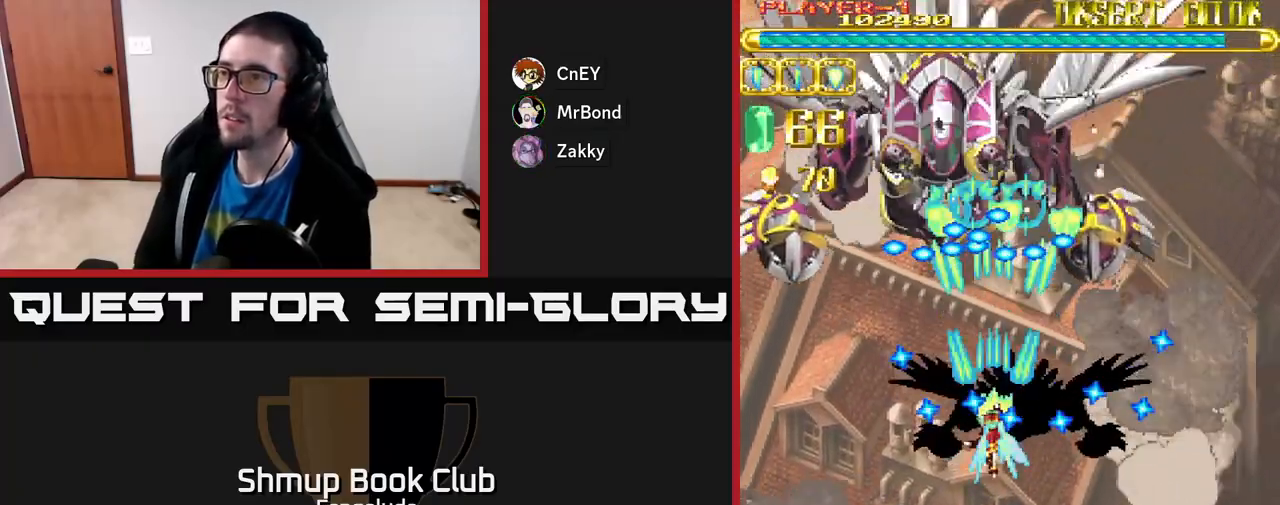
{"buttons": ["A"], "left_stick": "center", "events": [[50, "DPAD_LEFT", "down"], [150, "DPAD_DOWN", "up"], [167, "DPAD_LEFT", "up"]]}
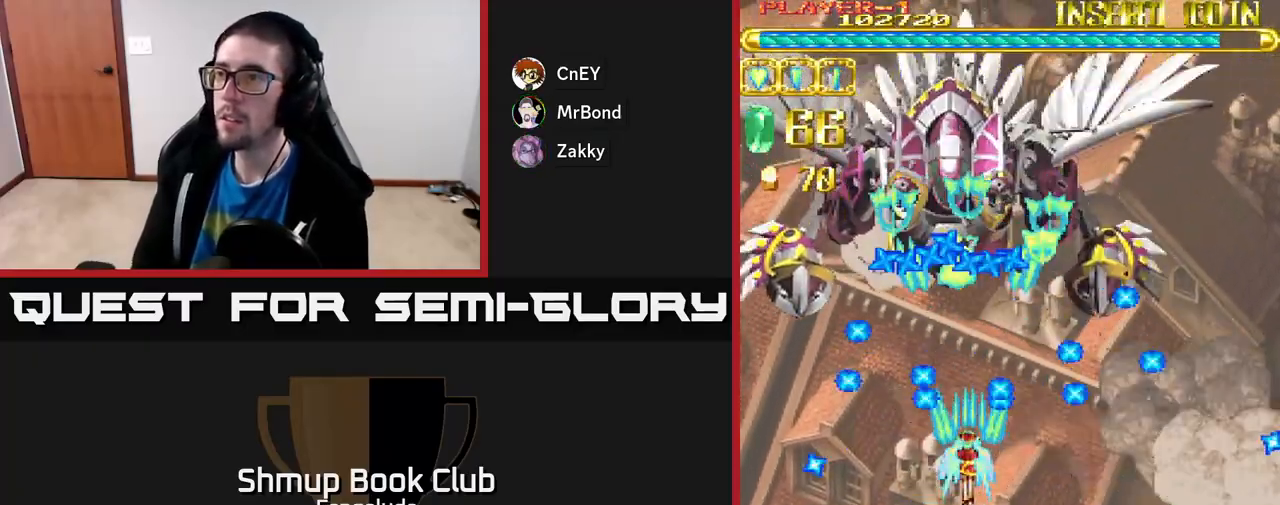
{"buttons": ["A", "DPAD_DOWN", "DPAD_RIGHT"], "left_stick": "center", "events": [[483, "DPAD_RIGHT", "down"], [500, "DPAD_DOWN", "down"]]}
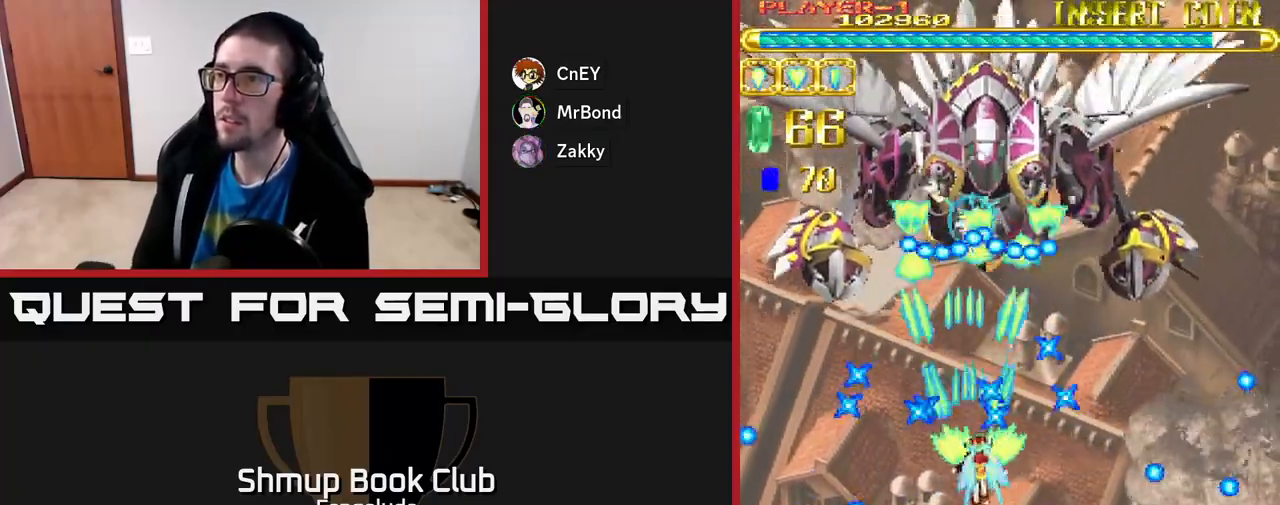
{"buttons": ["A"], "left_stick": "center", "events": [[217, "DPAD_RIGHT", "up"], [233, "DPAD_DOWN", "up"], [450, "DPAD_LEFT", "down"], [500, "DPAD_LEFT", "up"]]}
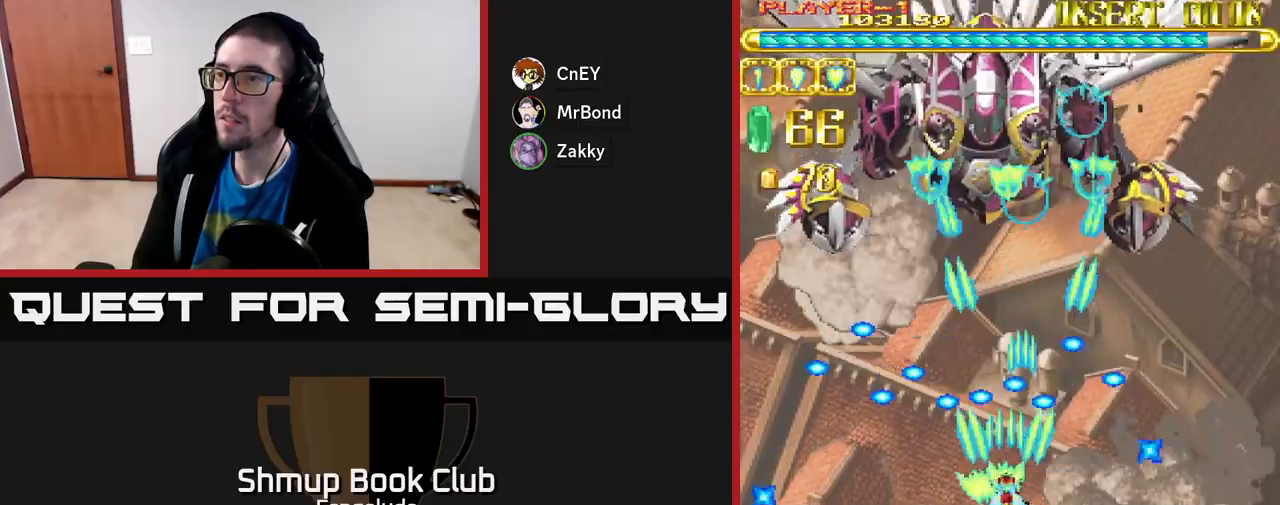
{"buttons": ["A", "DPAD_UP"], "left_stick": "center", "events": [[450, "DPAD_UP", "down"]]}
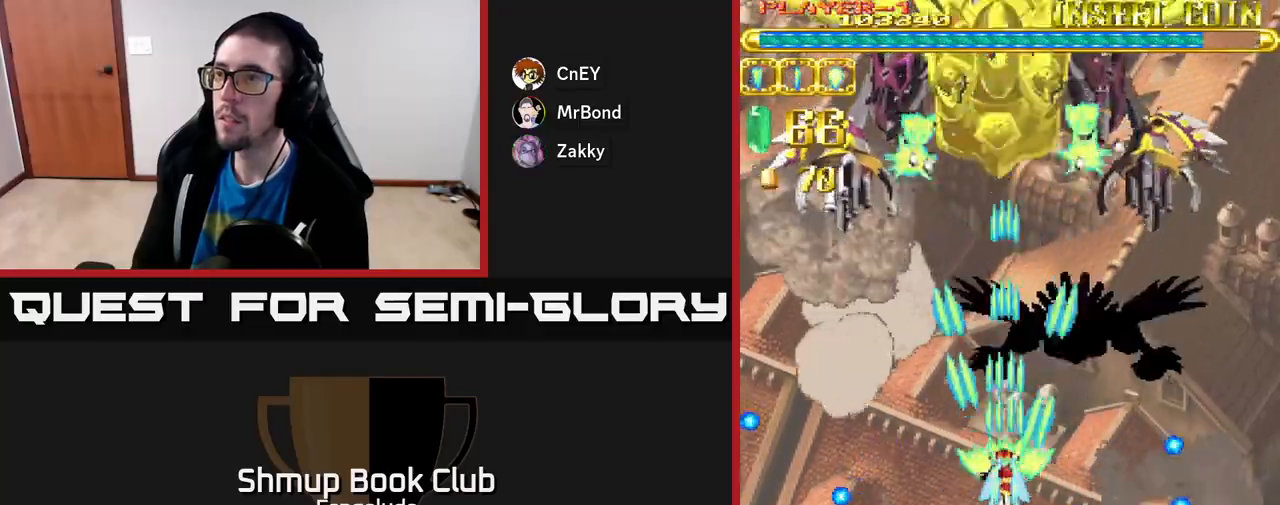
{"buttons": ["DPAD_RIGHT"], "left_stick": "center", "events": [[200, "A", "up"], [267, "A", "down"], [333, "A", "up"], [400, "A", "down"], [467, "DPAD_RIGHT", "down"], [500, "A", "up"], [500, "DPAD_UP", "up"]]}
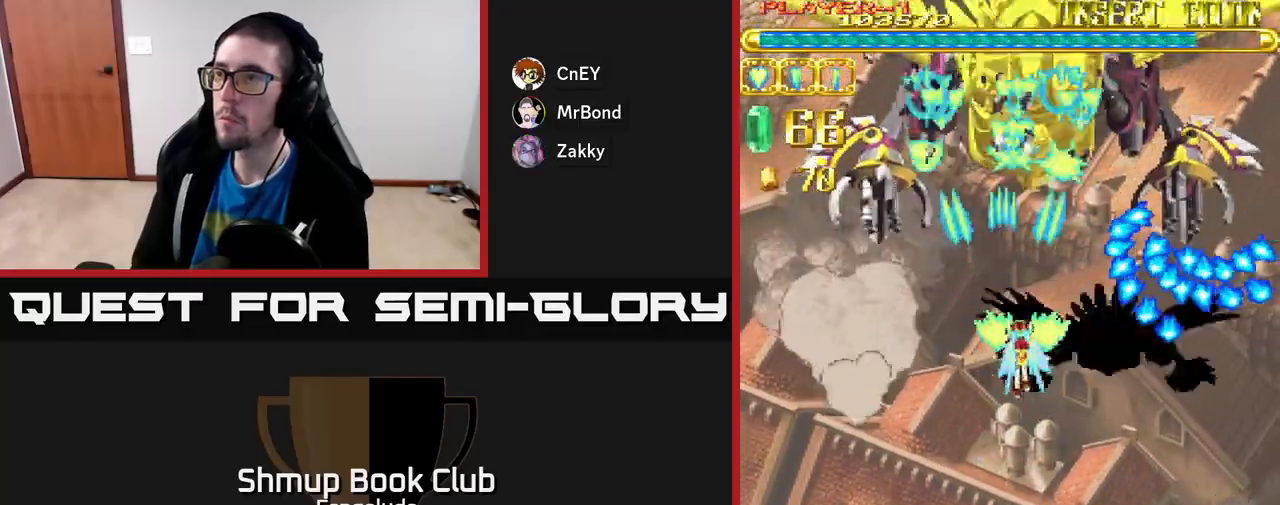
{"buttons": ["A", "DPAD_DOWN"], "left_stick": "center", "events": [[67, "A", "down"], [67, "DPAD_RIGHT", "up"], [117, "DPAD_LEFT", "down"], [167, "A", "up"], [233, "A", "down"], [233, "DPAD_DOWN", "down"], [250, "DPAD_LEFT", "up"], [333, "DPAD_DOWN", "up"], [350, "A", "up"], [400, "A", "down"], [483, "DPAD_DOWN", "down"]]}
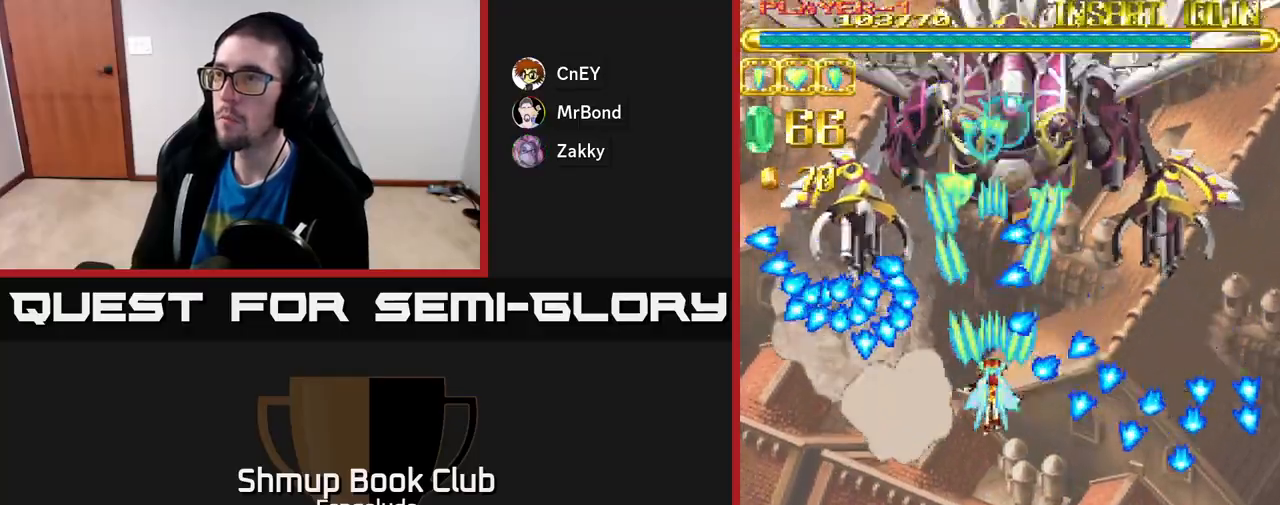
{"buttons": ["A", "DPAD_DOWN", "DPAD_RIGHT"], "left_stick": "center", "events": [[33, "A", "up"], [83, "A", "down"], [83, "DPAD_DOWN", "up"], [233, "A", "up"], [283, "A", "down"], [300, "DPAD_RIGHT", "down"], [300, "DPAD_UP", "down"], [417, "A", "up"], [417, "DPAD_UP", "up"], [483, "A", "down"], [483, "DPAD_DOWN", "down"]]}
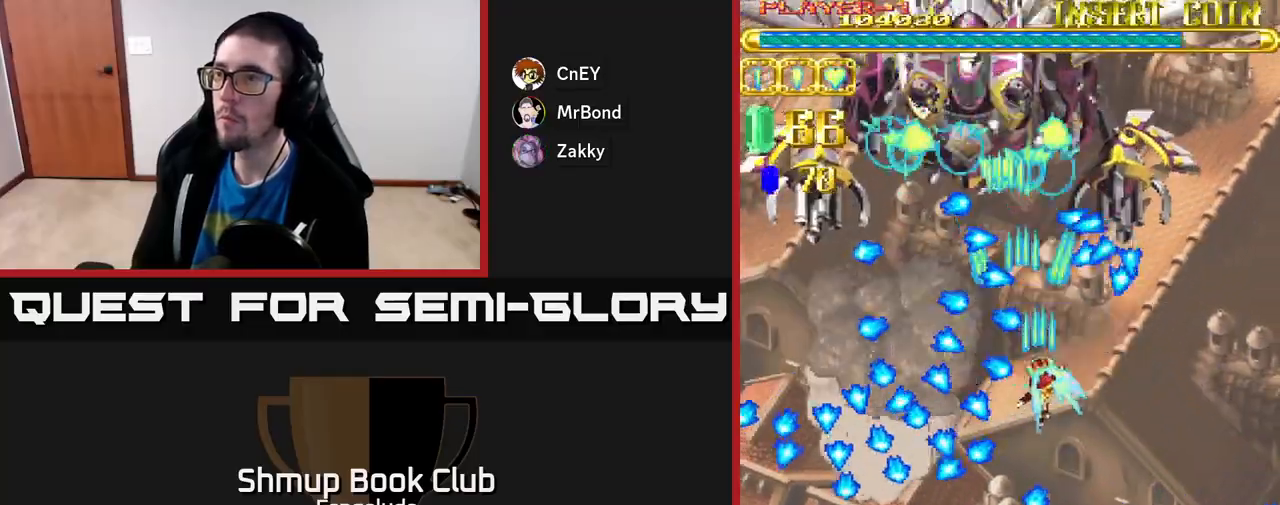
{"buttons": ["DPAD_DOWN", "DPAD_RIGHT"], "left_stick": "center", "events": [[100, "A", "up"], [167, "A", "down"], [217, "DPAD_DOWN", "up"], [300, "A", "up"], [317, "DPAD_RIGHT", "up"], [350, "A", "down"], [367, "DPAD_DOWN", "down"], [433, "DPAD_RIGHT", "down"], [483, "A", "up"]]}
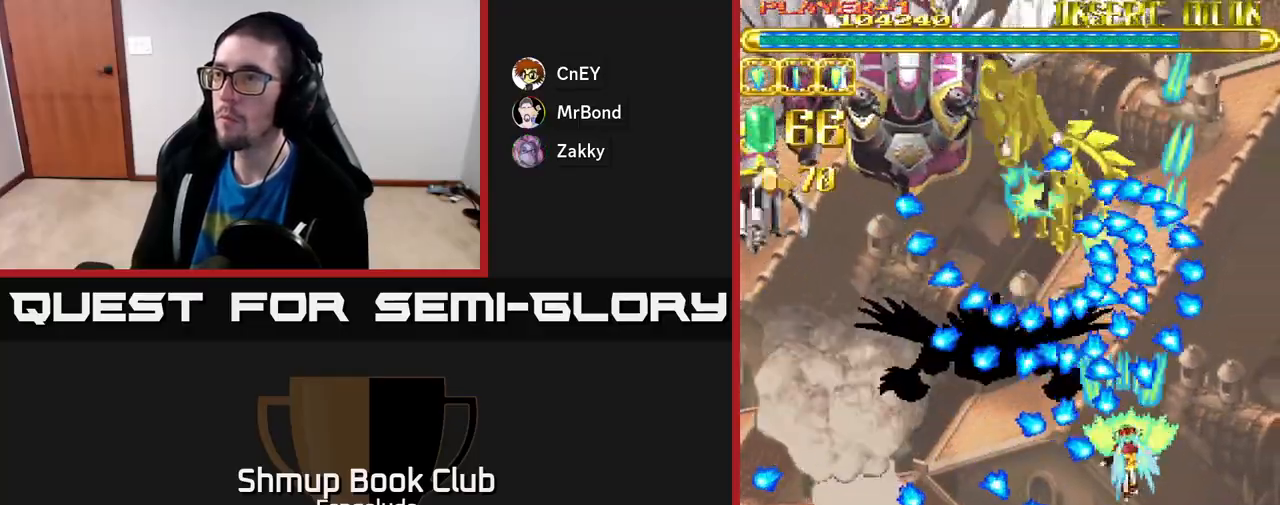
{"buttons": ["A"], "left_stick": "center", "events": [[50, "A", "down"], [183, "A", "up"], [250, "A", "down"], [400, "A", "up"], [433, "DPAD_RIGHT", "up"], [450, "A", "down"], [467, "DPAD_DOWN", "up"]]}
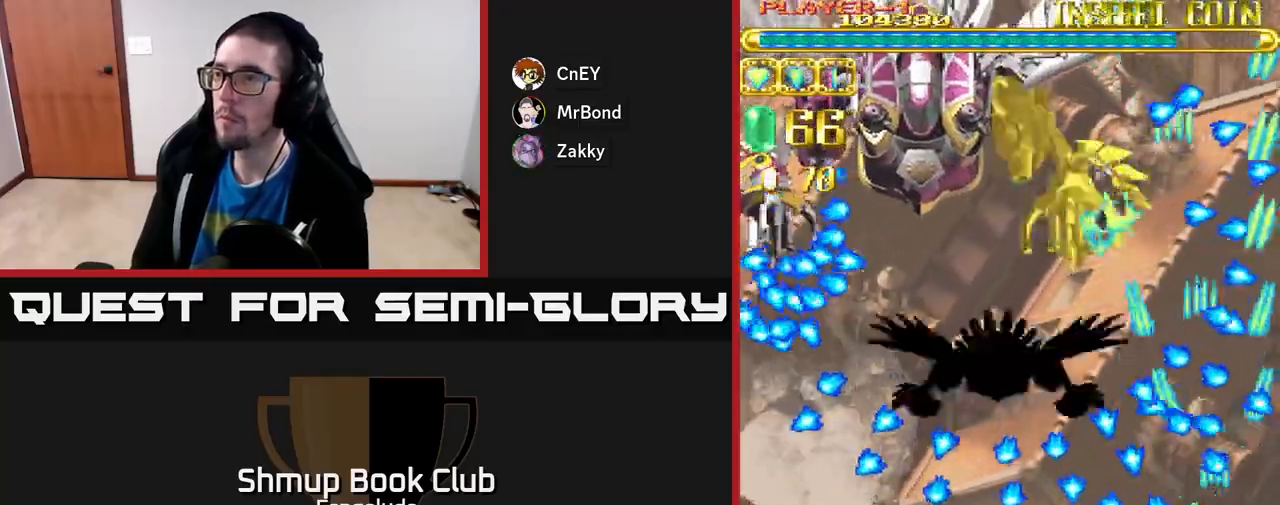
{"buttons": ["DPAD_UP", "DPAD_LEFT"], "left_stick": "center", "events": [[100, "A", "up"], [150, "A", "down"], [200, "DPAD_UP", "down"], [233, "DPAD_LEFT", "down"], [300, "A", "up"], [350, "A", "down"], [483, "A", "up"]]}
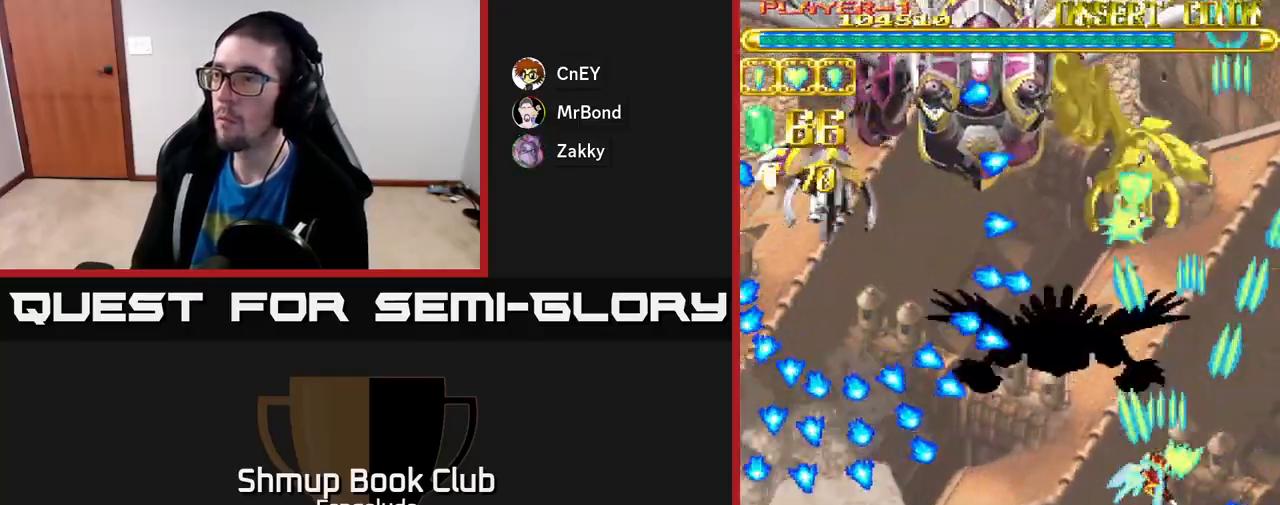
{"buttons": ["A", "DPAD_LEFT"], "left_stick": "center", "events": [[50, "A", "down"], [67, "DPAD_UP", "up"], [133, "DPAD_DOWN", "down"], [167, "A", "up"], [167, "DPAD_LEFT", "up"], [233, "A", "down"], [350, "A", "up"], [350, "DPAD_DOWN", "up"], [400, "A", "down"], [467, "DPAD_LEFT", "down"]]}
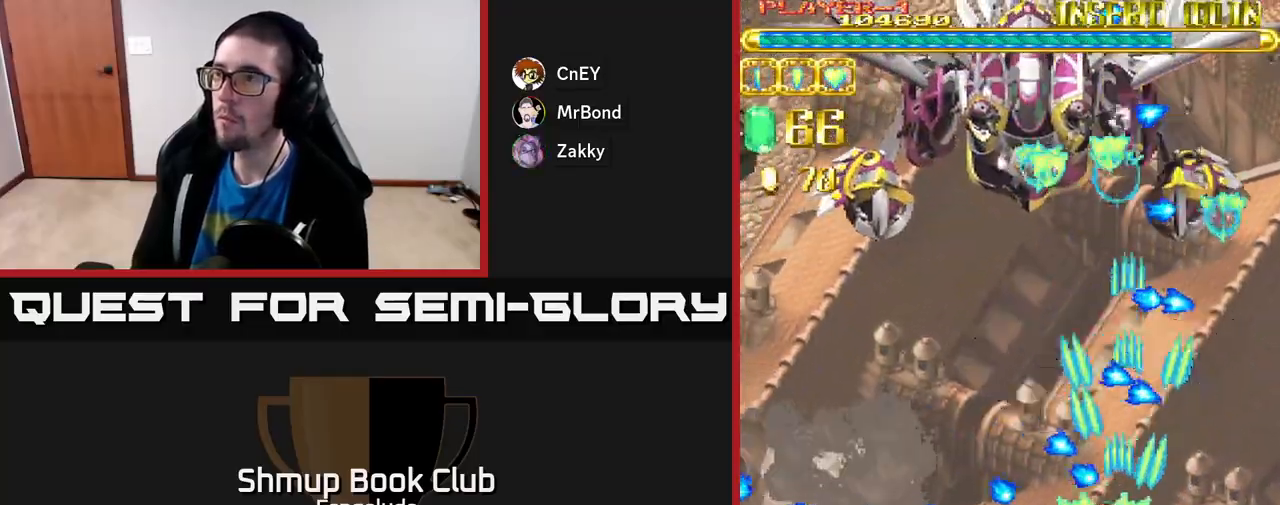
{"buttons": ["A", "DPAD_UP"], "left_stick": "center", "events": [[17, "DPAD_UP", "down"], [400, "DPAD_LEFT", "up"]]}
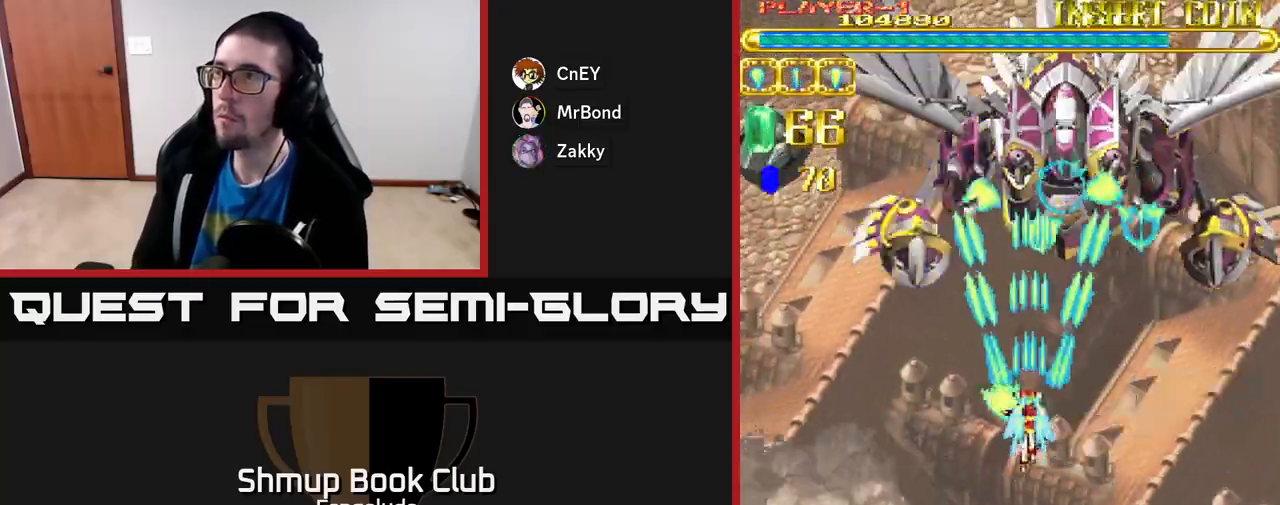
{"buttons": ["A", "DPAD_DOWN", "DPAD_LEFT"], "left_stick": "center", "events": [[217, "DPAD_UP", "up"], [300, "DPAD_RIGHT", "down"], [350, "DPAD_DOWN", "down"], [367, "DPAD_RIGHT", "up"], [467, "DPAD_LEFT", "down"]]}
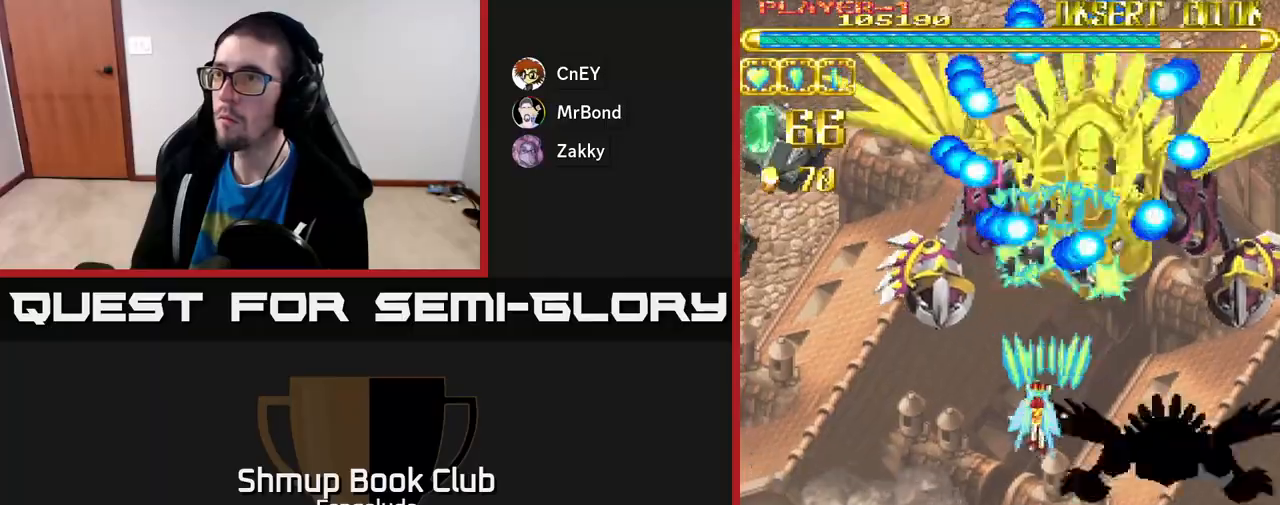
{"buttons": ["A", "DPAD_DOWN", "DPAD_LEFT"], "left_stick": "center", "events": [[17, "DPAD_LEFT", "up"], [100, "DPAD_LEFT", "down"], [233, "DPAD_DOWN", "up"], [400, "DPAD_DOWN", "down"]]}
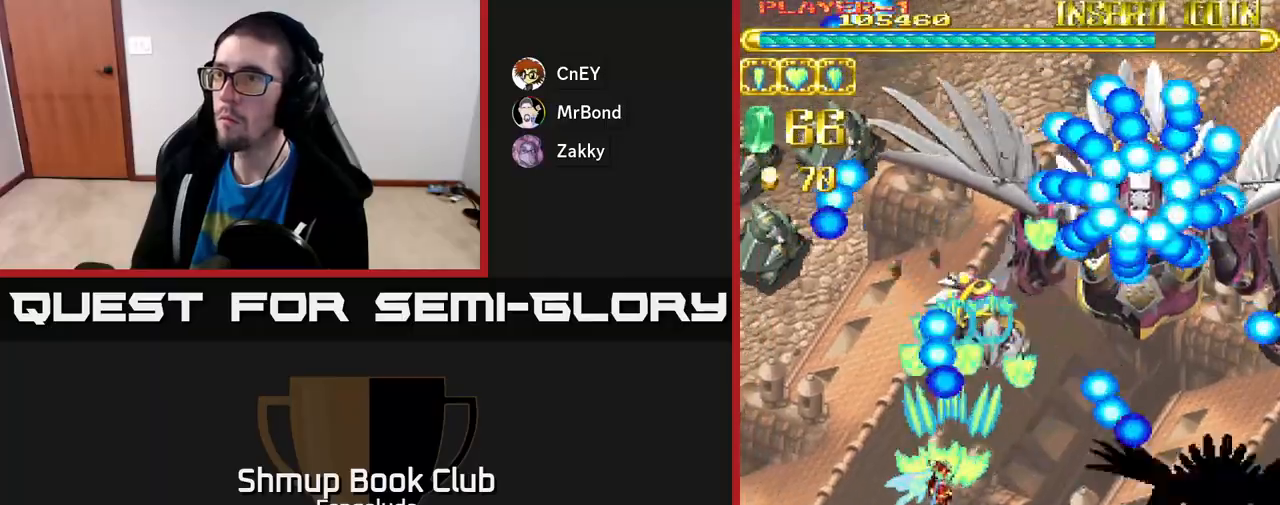
{"buttons": ["A", "DPAD_UP", "DPAD_LEFT"], "left_stick": "center", "events": [[50, "DPAD_DOWN", "up"], [267, "A", "up"], [333, "A", "down"], [350, "DPAD_UP", "down"], [433, "A", "up"], [500, "A", "down"]]}
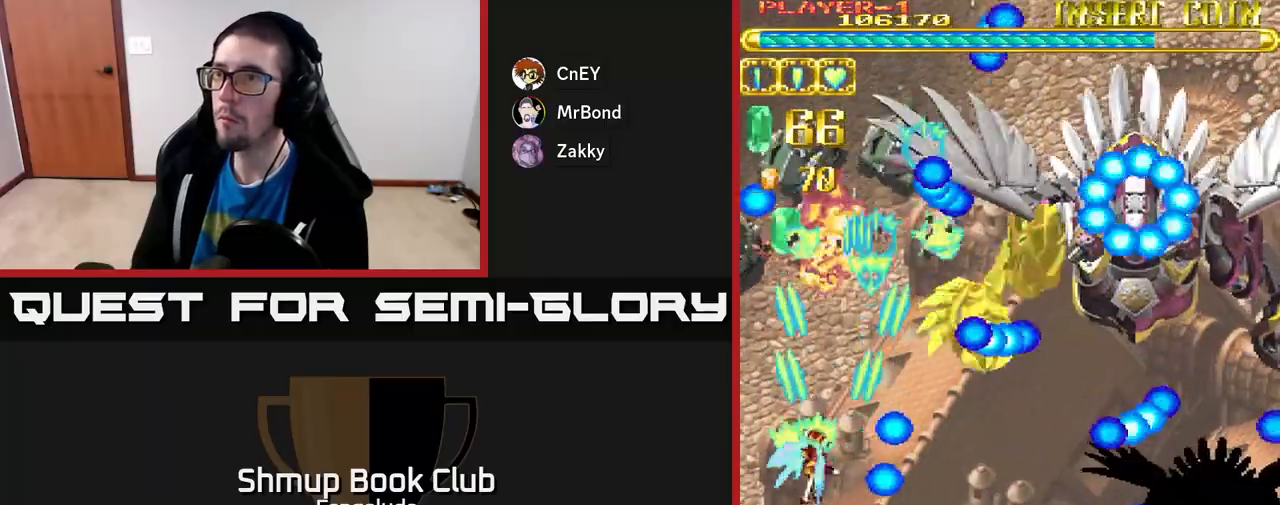
{"buttons": ["DPAD_UP"], "left_stick": "center", "events": [[50, "DPAD_LEFT", "up"], [117, "A", "up"], [150, "A", "down"], [233, "DPAD_LEFT", "down"], [250, "DPAD_UP", "up"], [300, "A", "up"], [350, "A", "down"], [367, "DPAD_DOWN", "down"], [400, "DPAD_LEFT", "up"], [433, "DPAD_DOWN", "up"], [467, "A", "up"], [467, "DPAD_UP", "down"]]}
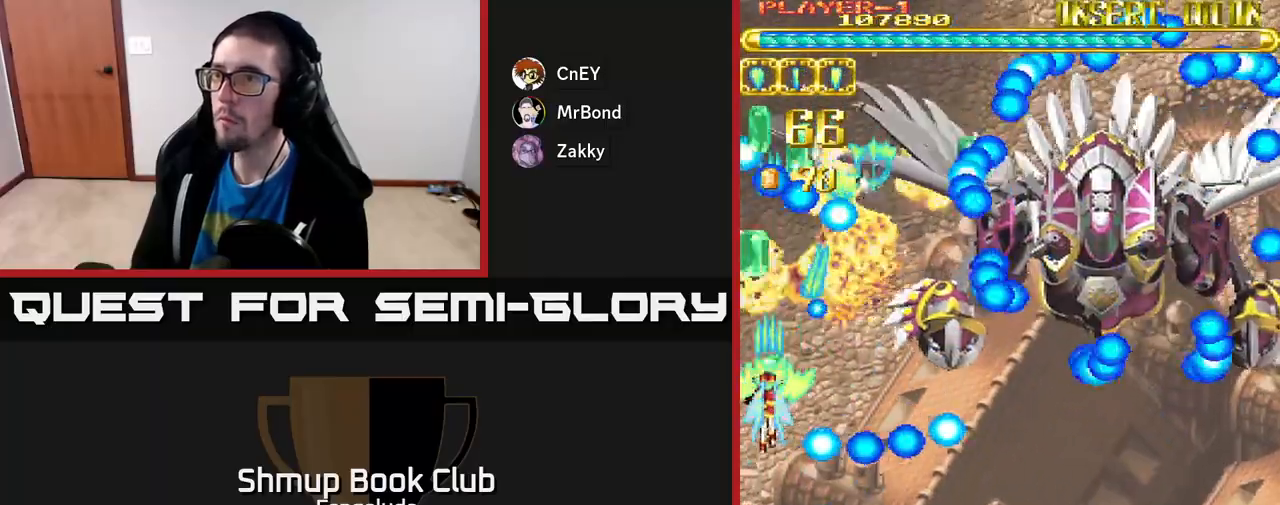
{"buttons": ["A", "DPAD_DOWN", "DPAD_RIGHT"], "left_stick": "center", "events": [[33, "A", "down"], [67, "DPAD_UP", "up"], [100, "DPAD_DOWN", "down"], [100, "DPAD_RIGHT", "down"], [133, "A", "up"], [167, "DPAD_DOWN", "up"], [217, "A", "down"], [233, "DPAD_DOWN", "down"]]}
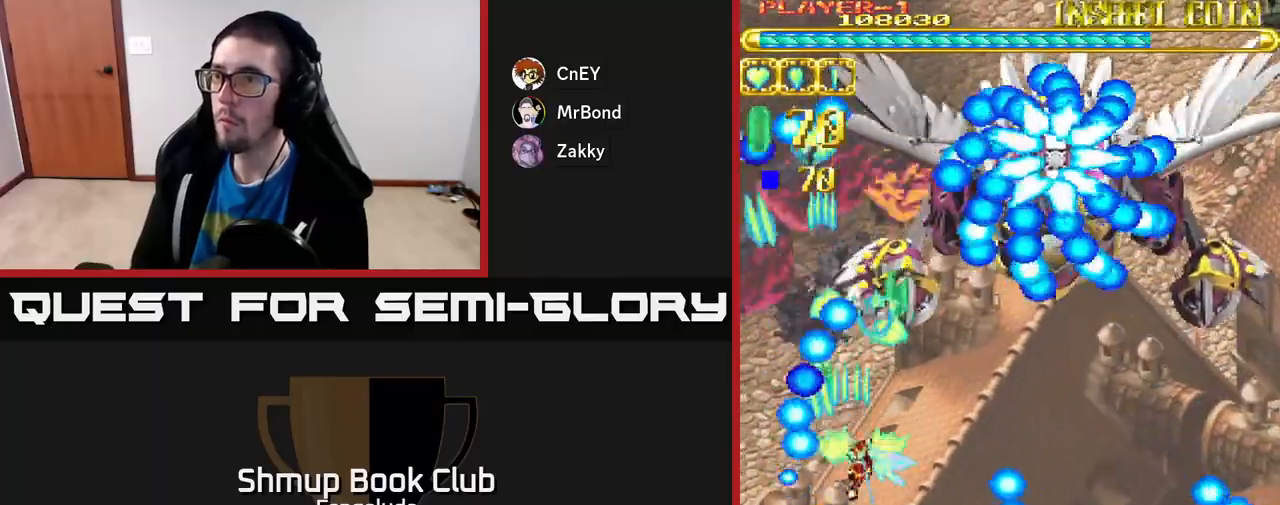
{"buttons": ["A", "DPAD_RIGHT"], "left_stick": "center", "events": [[17, "DPAD_DOWN", "up"], [67, "X", "down"], [100, "DPAD_UP", "down"], [233, "DPAD_UP", "up"], [233, "X", "up"], [300, "DPAD_DOWN", "down"], [433, "DPAD_DOWN", "up"]]}
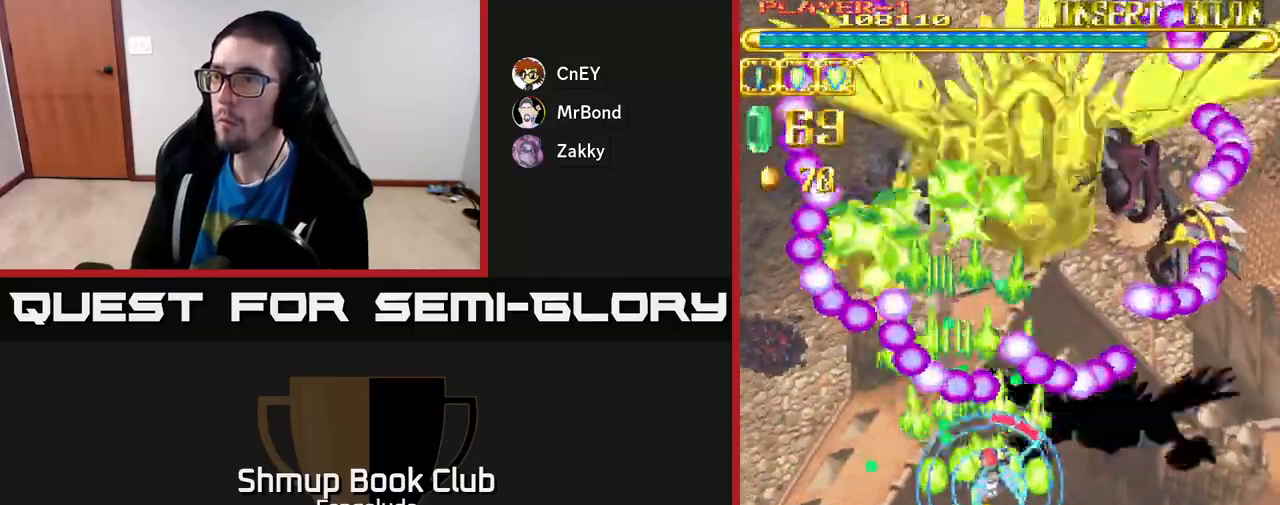
{"buttons": ["A", "DPAD_UP"], "left_stick": "center", "events": [[33, "DPAD_UP", "down"], [83, "DPAD_RIGHT", "up"], [350, "DPAD_LEFT", "down"], [483, "DPAD_LEFT", "up"]]}